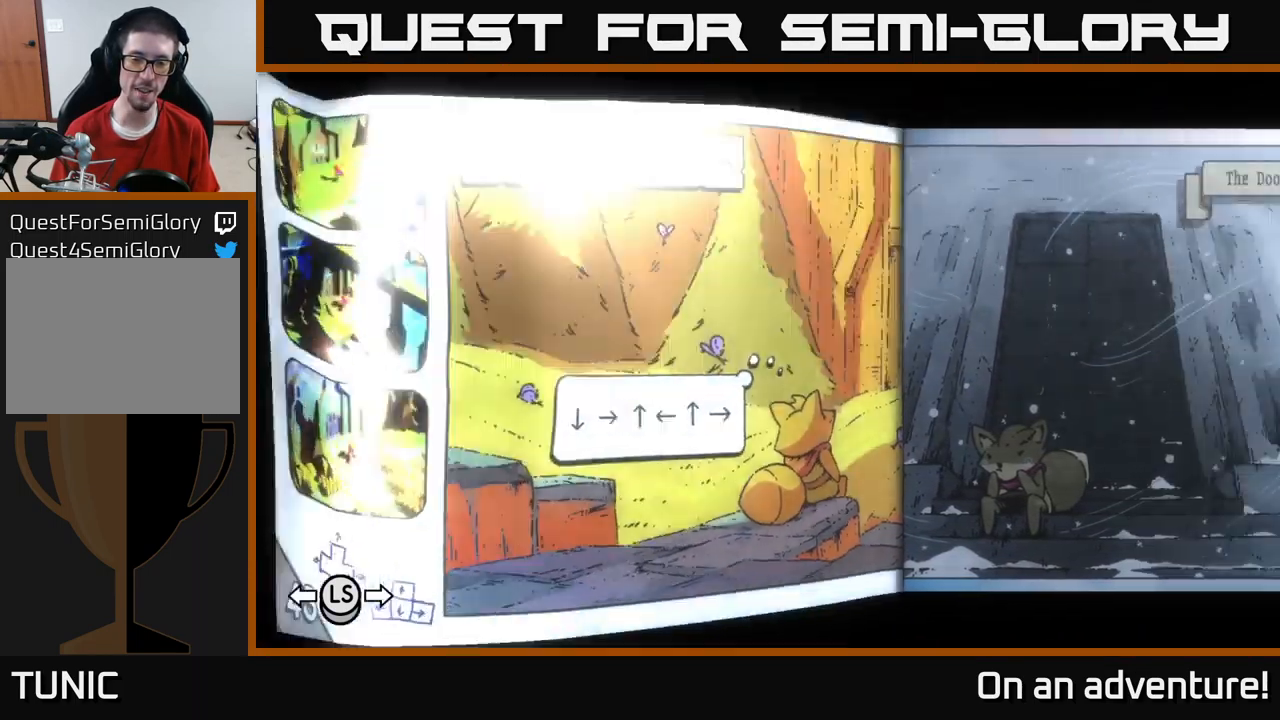
Gameplay with a controller (Xbox layout); each line is a JSON object with the inputs held at the frame after it. "events" lists button and stick changes between this image and that frame as [ms after this image, input, new state], when the widget could be followed in between.
{"buttons": [], "left_stick": "center", "right_stick": "center", "events": [[167, "left_stick", "center"]]}
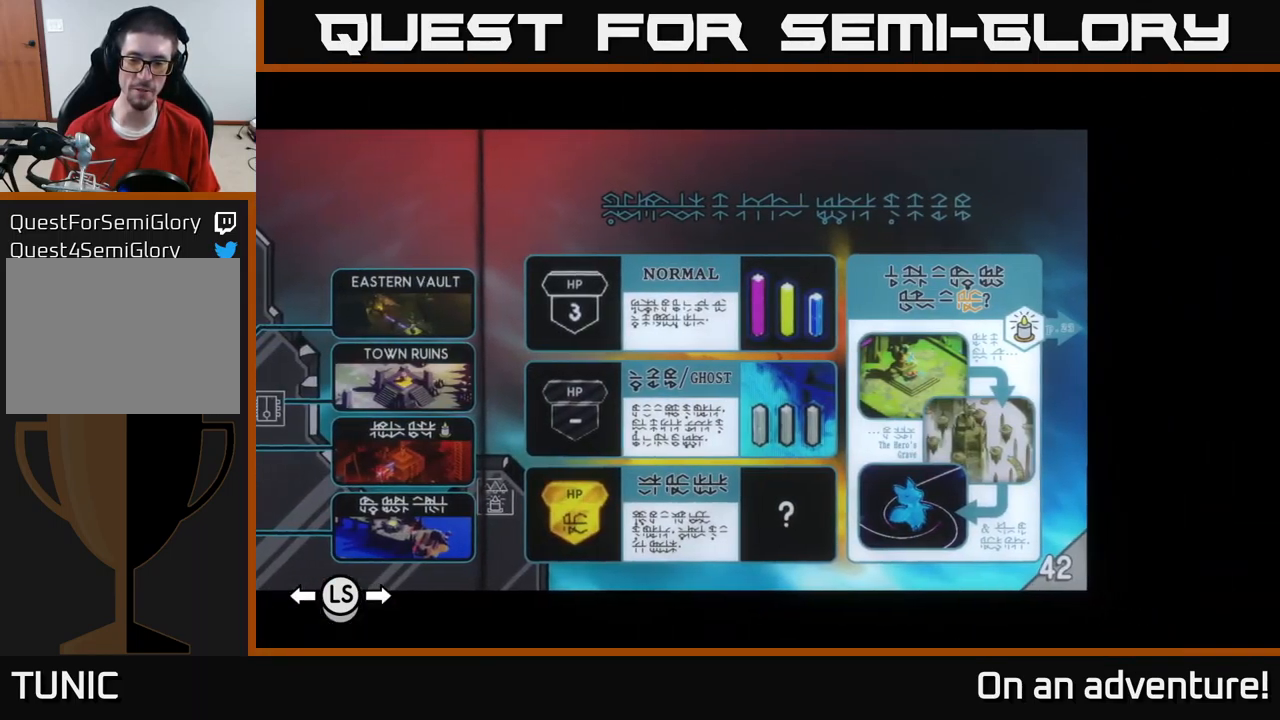
{"buttons": [], "left_stick": "center", "right_stick": "center", "events": [[117, "left_stick", "right"], [283, "left_stick", "center"]]}
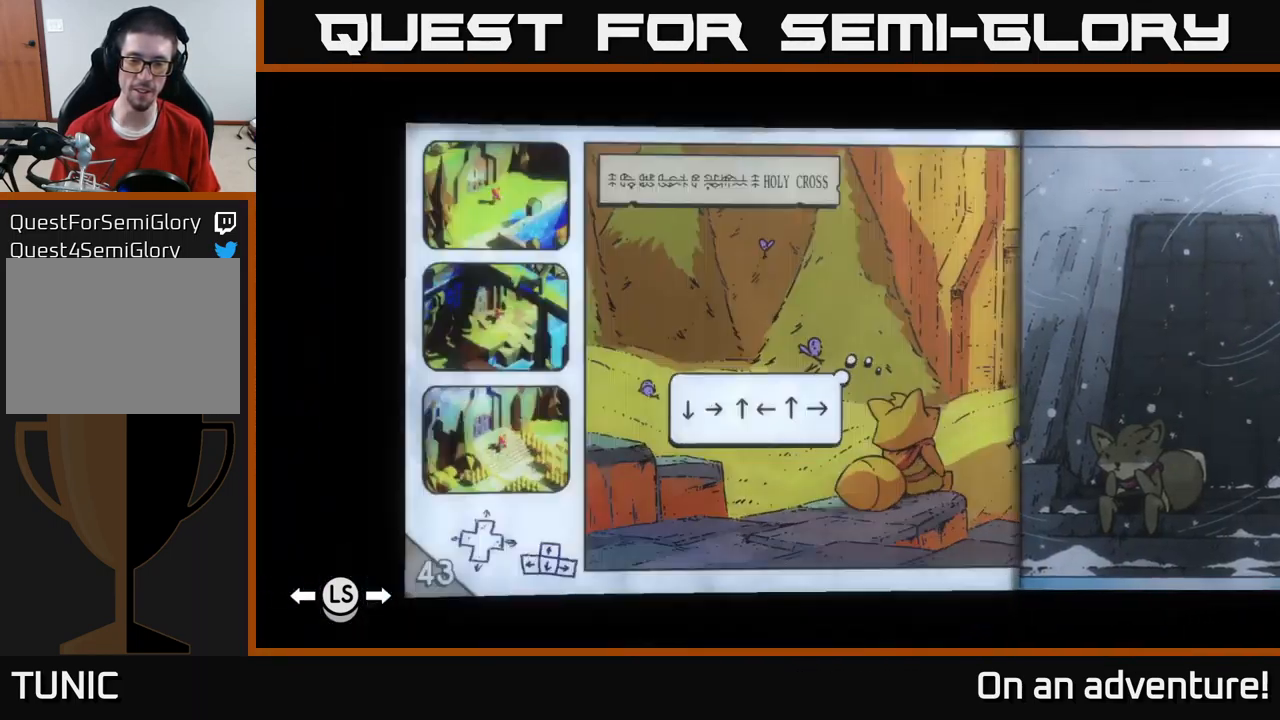
{"buttons": [], "left_stick": "center", "right_stick": "center", "events": []}
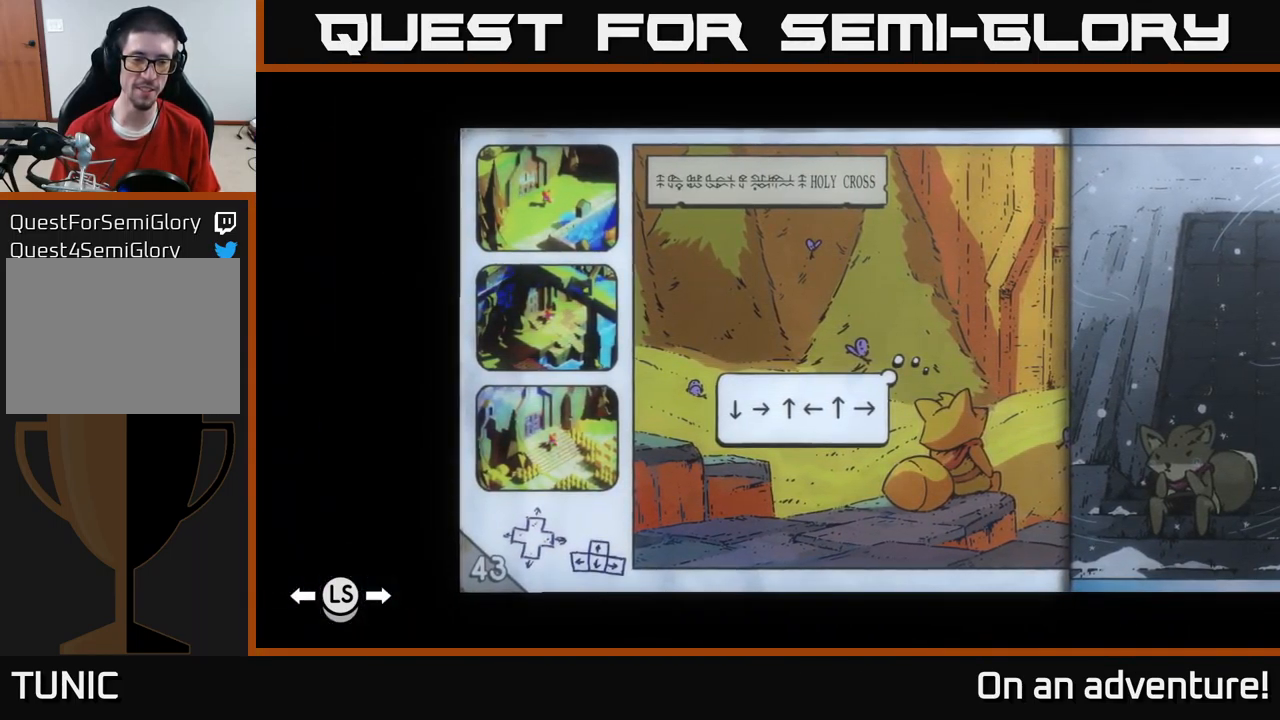
{"buttons": [], "left_stick": "center", "right_stick": "center", "events": [[83, "B", "down"], [183, "B", "up"]]}
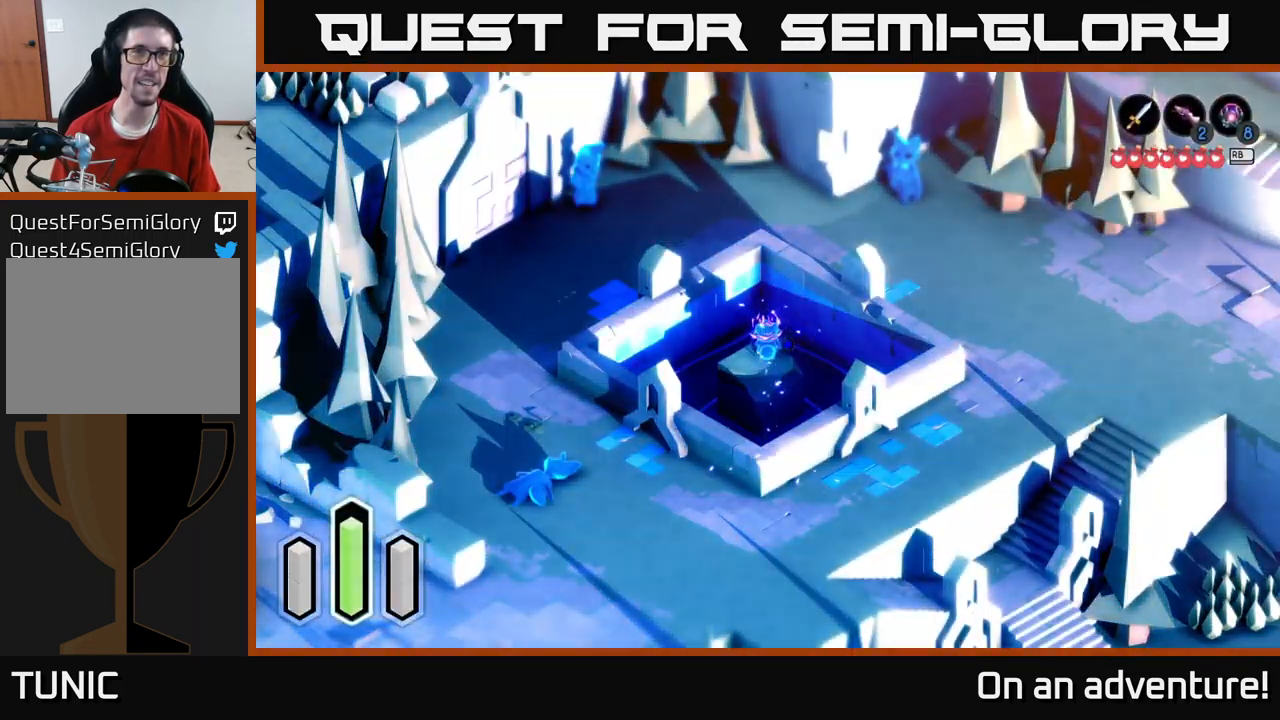
{"buttons": ["A"], "left_stick": "up-left", "right_stick": "center", "events": [[217, "left_stick", "left"], [383, "left_stick", "up-left"], [483, "A", "down"]]}
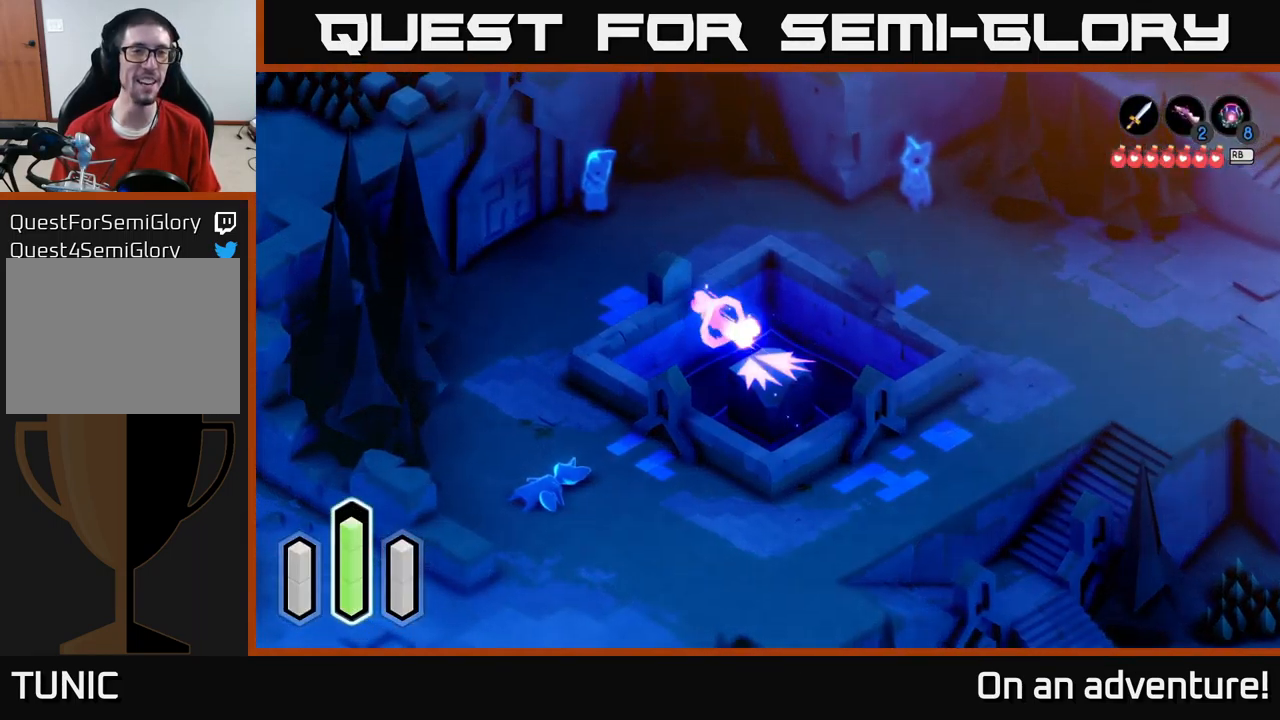
{"buttons": [], "left_stick": "left", "right_stick": "center", "events": [[284, "left_stick", "left"], [317, "A", "up"]]}
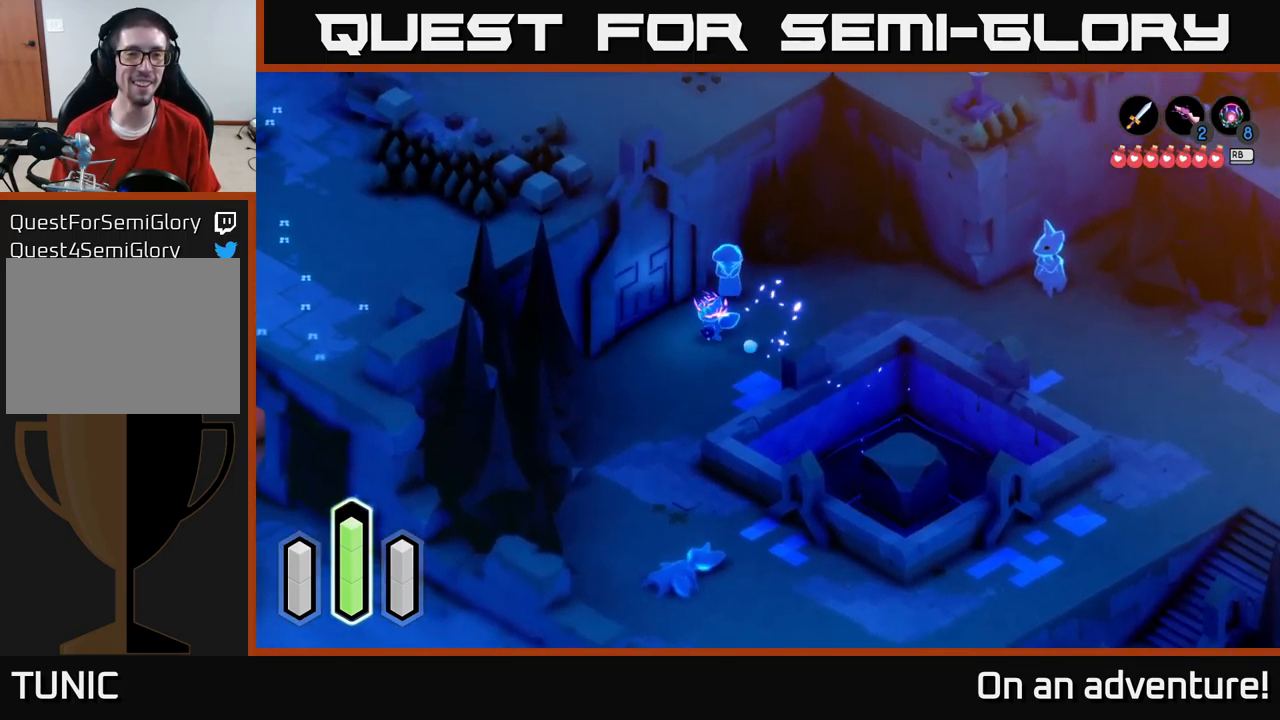
{"buttons": [], "left_stick": "left", "right_stick": "center", "events": [[200, "left_stick", "center"], [384, "left_stick", "left"]]}
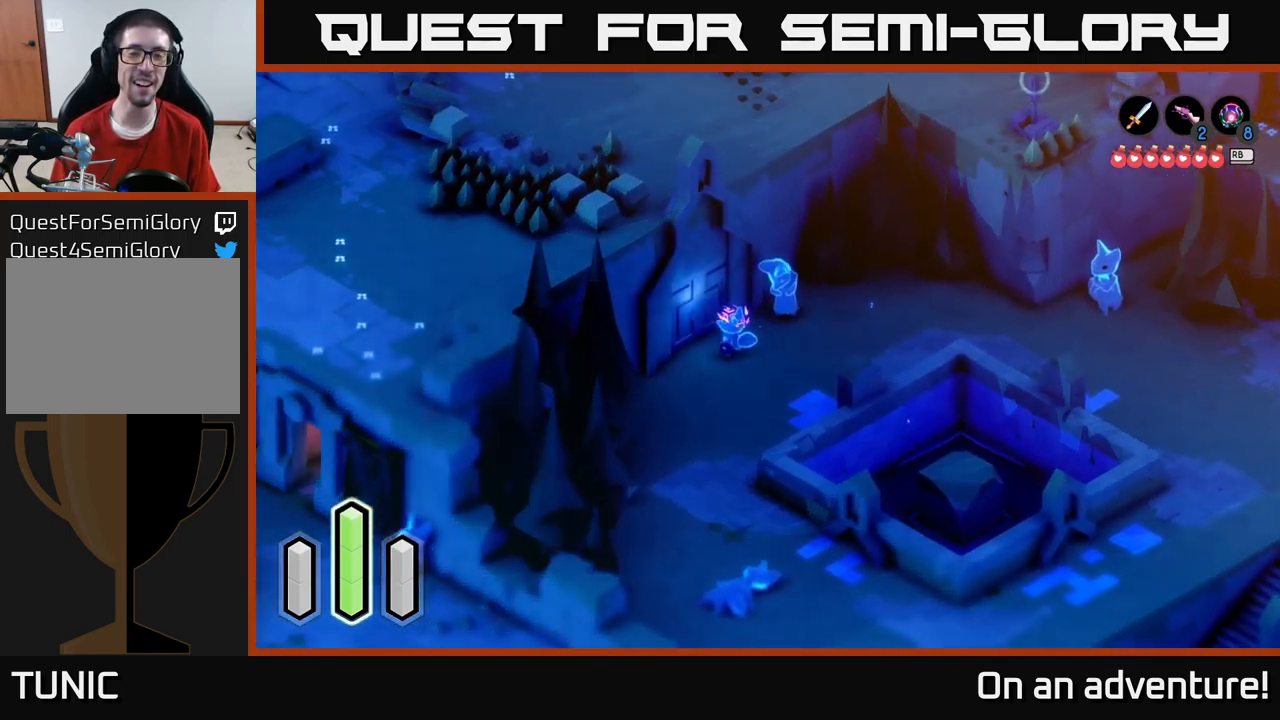
{"buttons": [], "left_stick": "center", "right_stick": "center", "events": [[17, "left_stick", "up-left"], [134, "left_stick", "center"]]}
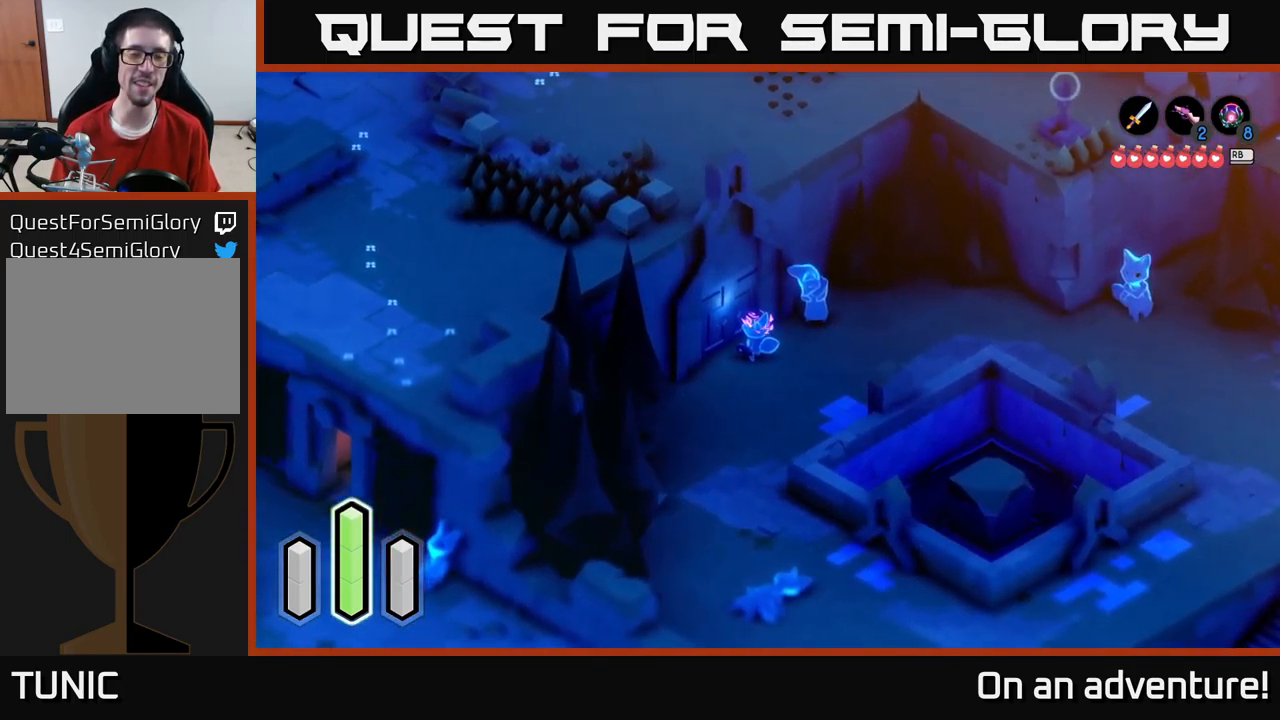
{"buttons": [], "left_stick": "center", "right_stick": "center", "events": []}
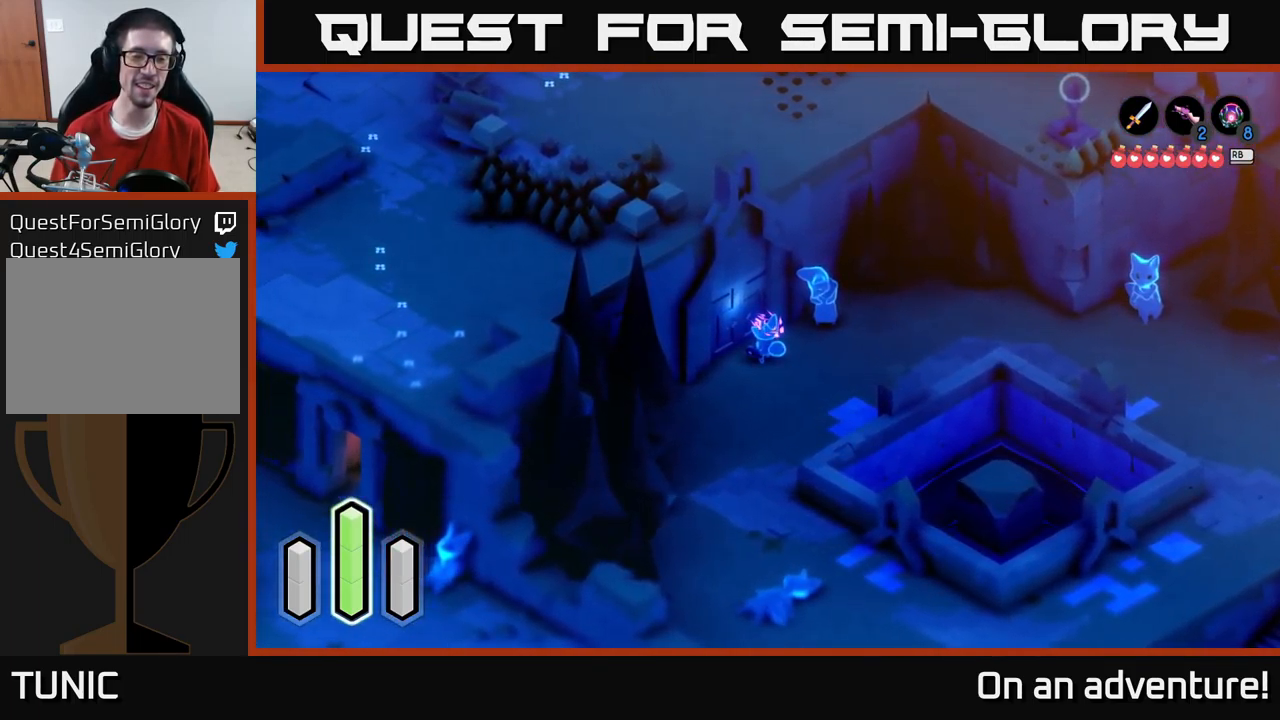
{"buttons": [], "left_stick": "center", "right_stick": "center", "events": [[217, "L1", "down"], [300, "L1", "up"]]}
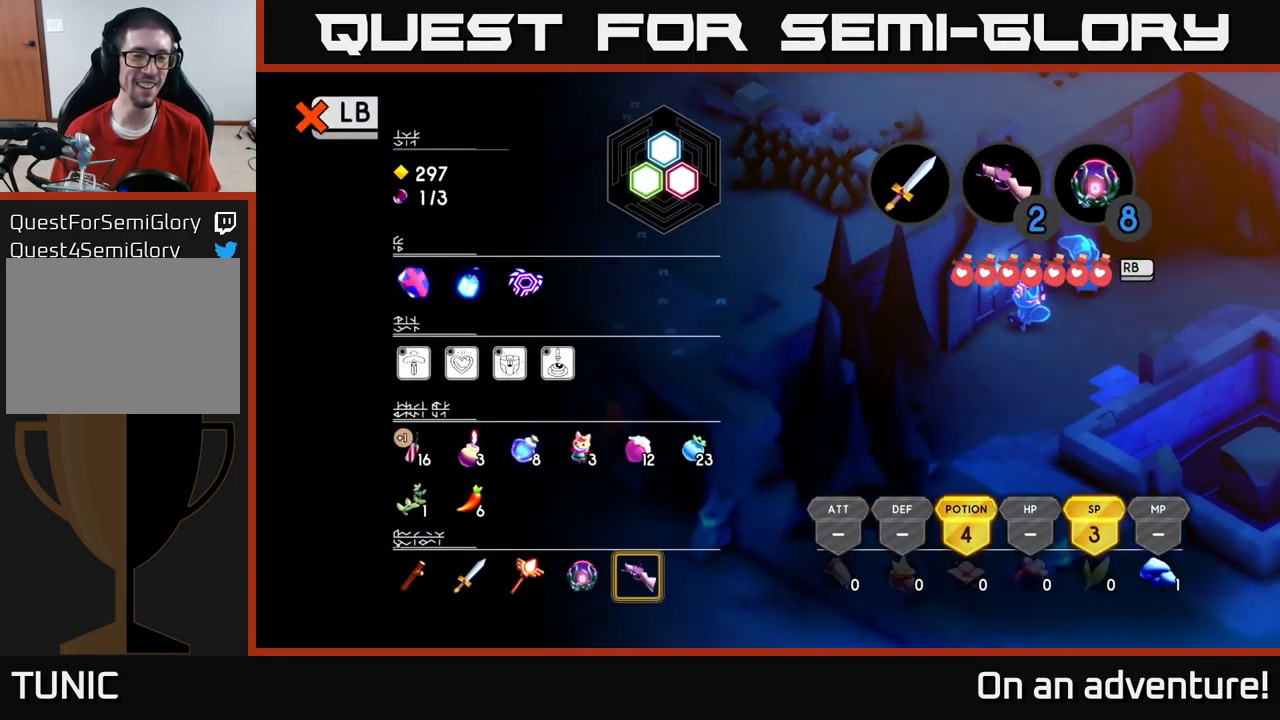
{"buttons": ["SELECT"], "left_stick": "center", "right_stick": "center", "events": [[284, "L1", "down"], [400, "L1", "up"], [467, "SELECT", "down"]]}
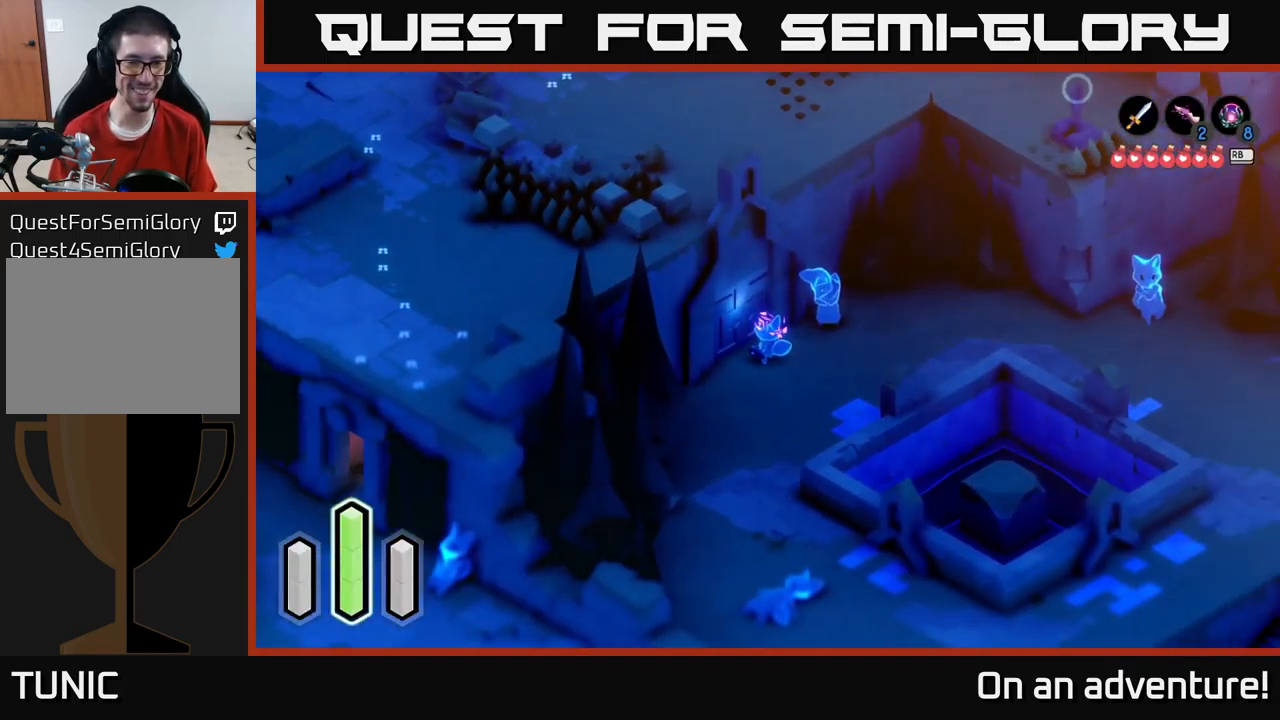
{"buttons": [], "left_stick": "center", "right_stick": "center", "events": [[117, "SELECT", "up"]]}
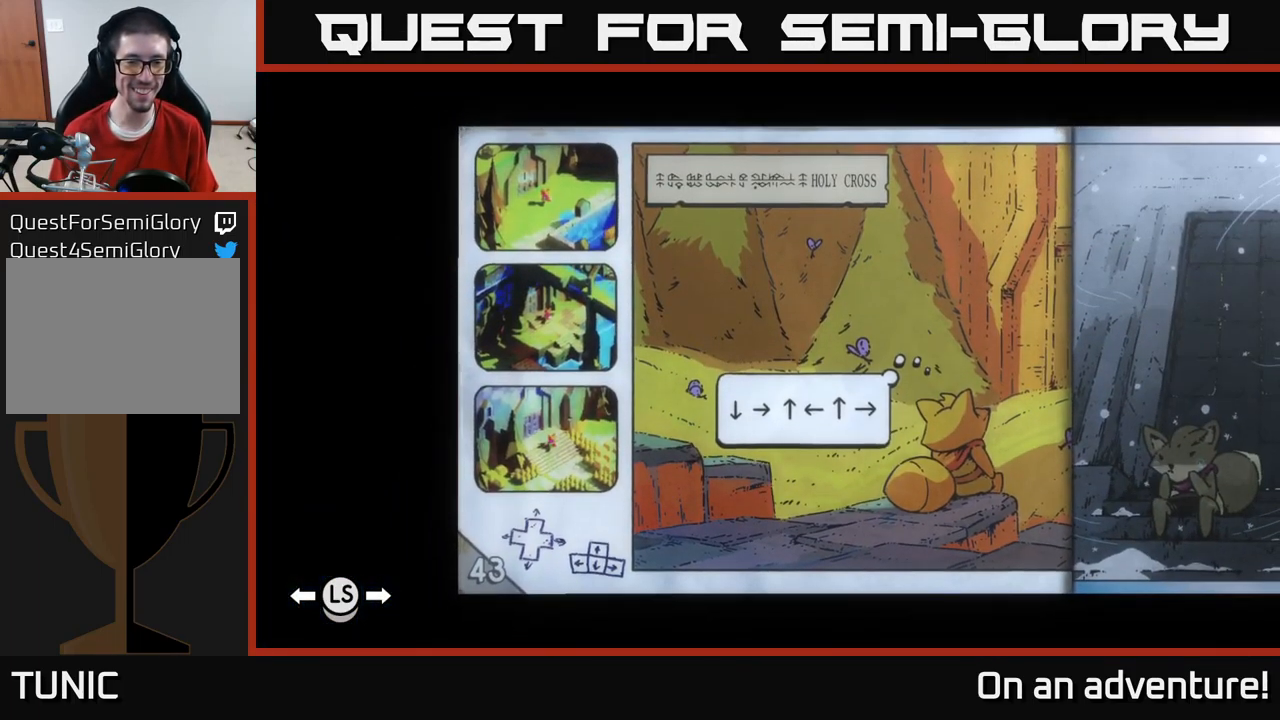
{"buttons": [], "left_stick": "center", "right_stick": "center", "events": []}
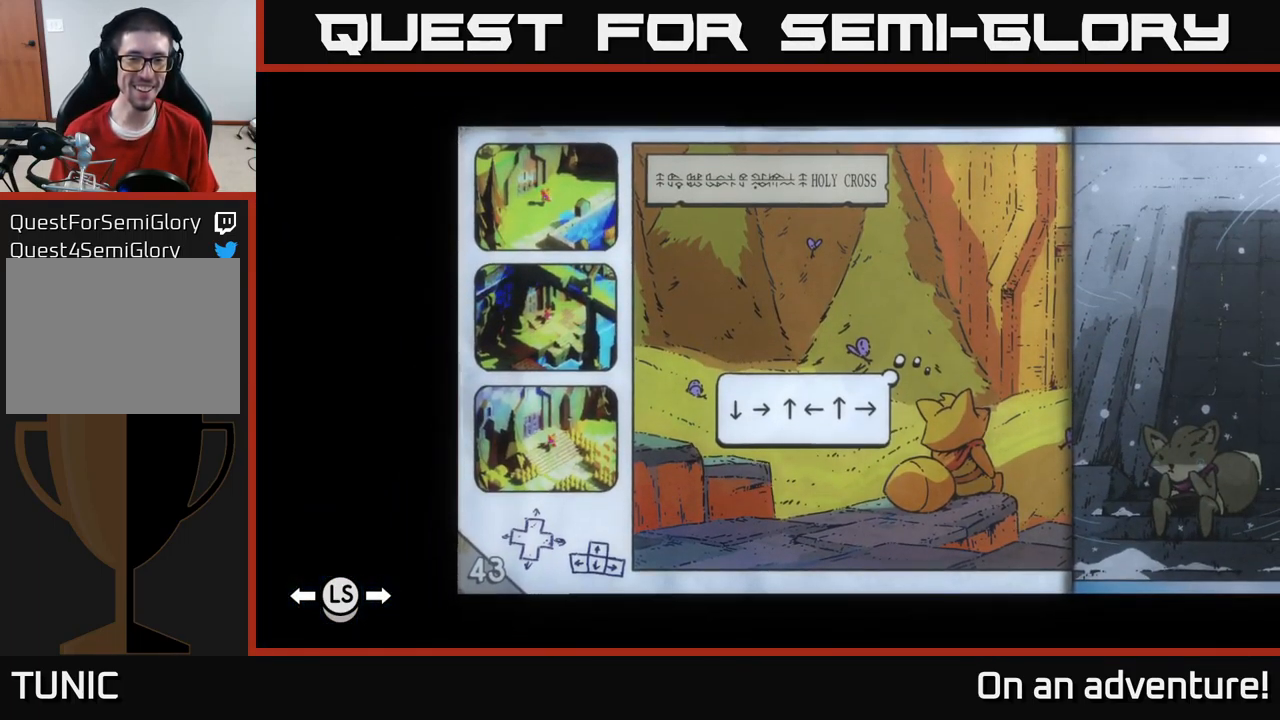
{"buttons": [], "left_stick": "center", "right_stick": "center", "events": []}
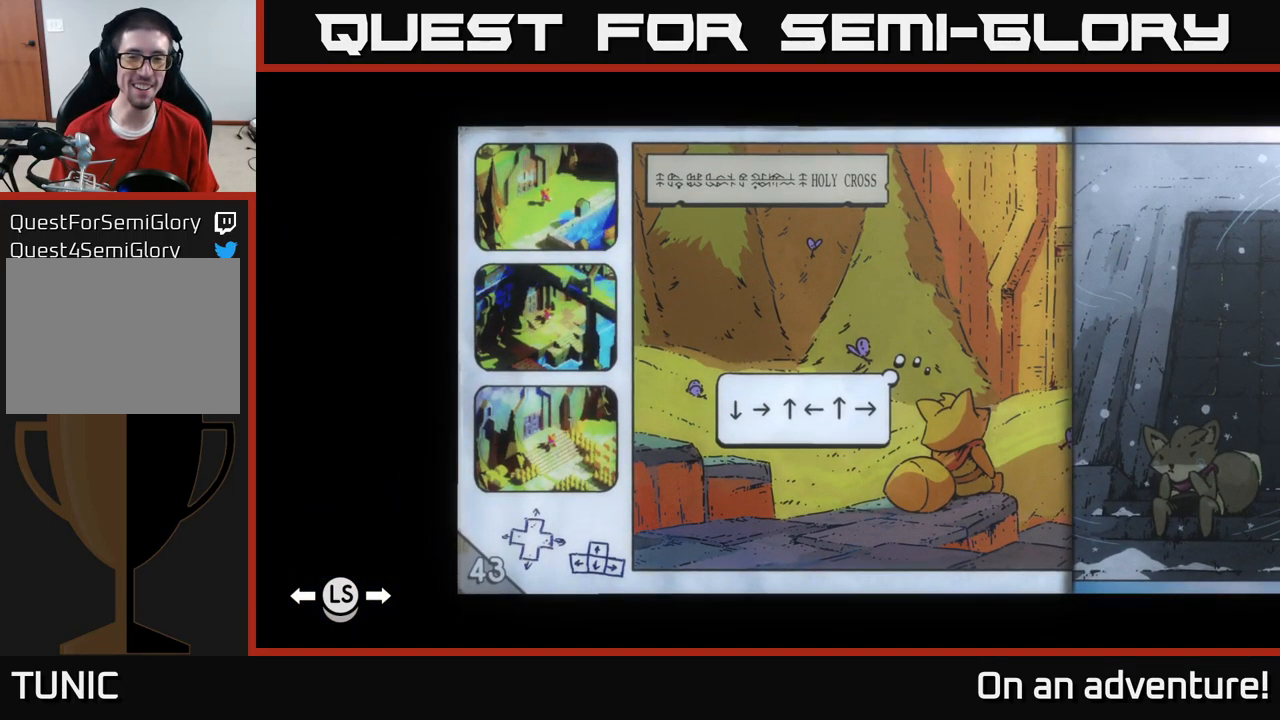
{"buttons": [], "left_stick": "center", "right_stick": "center", "events": []}
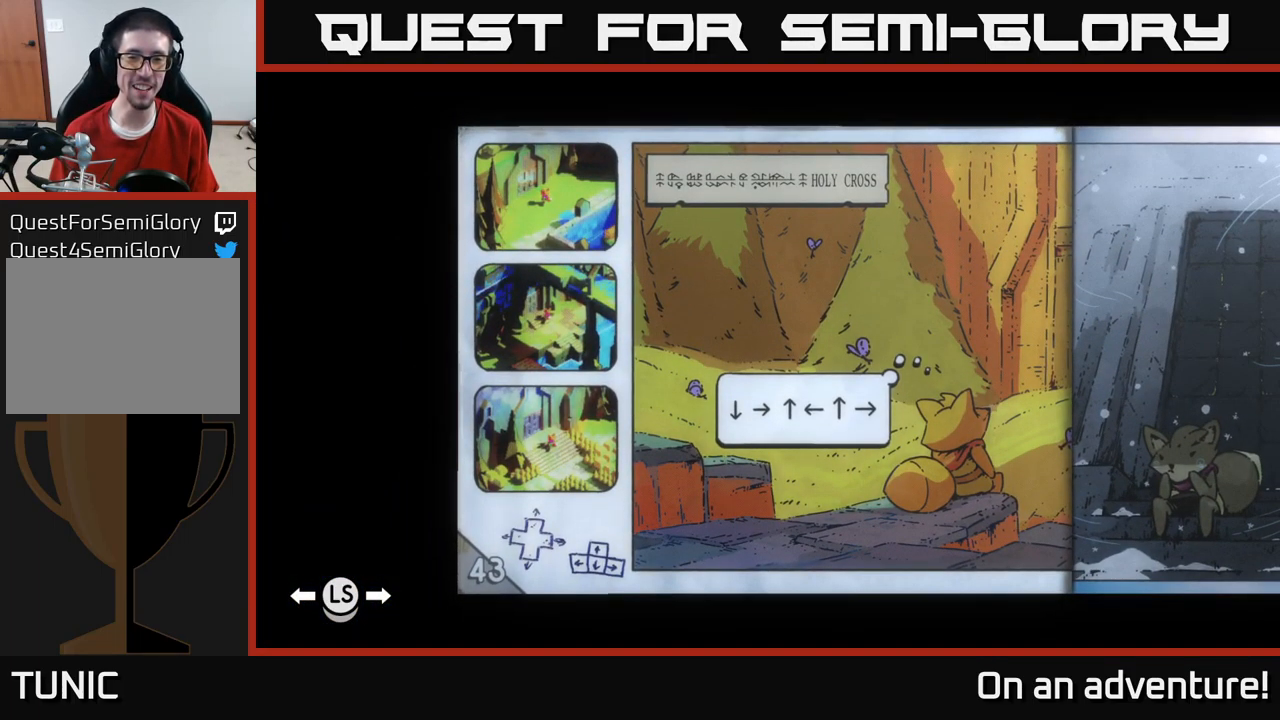
{"buttons": [], "left_stick": "center", "right_stick": "center", "events": []}
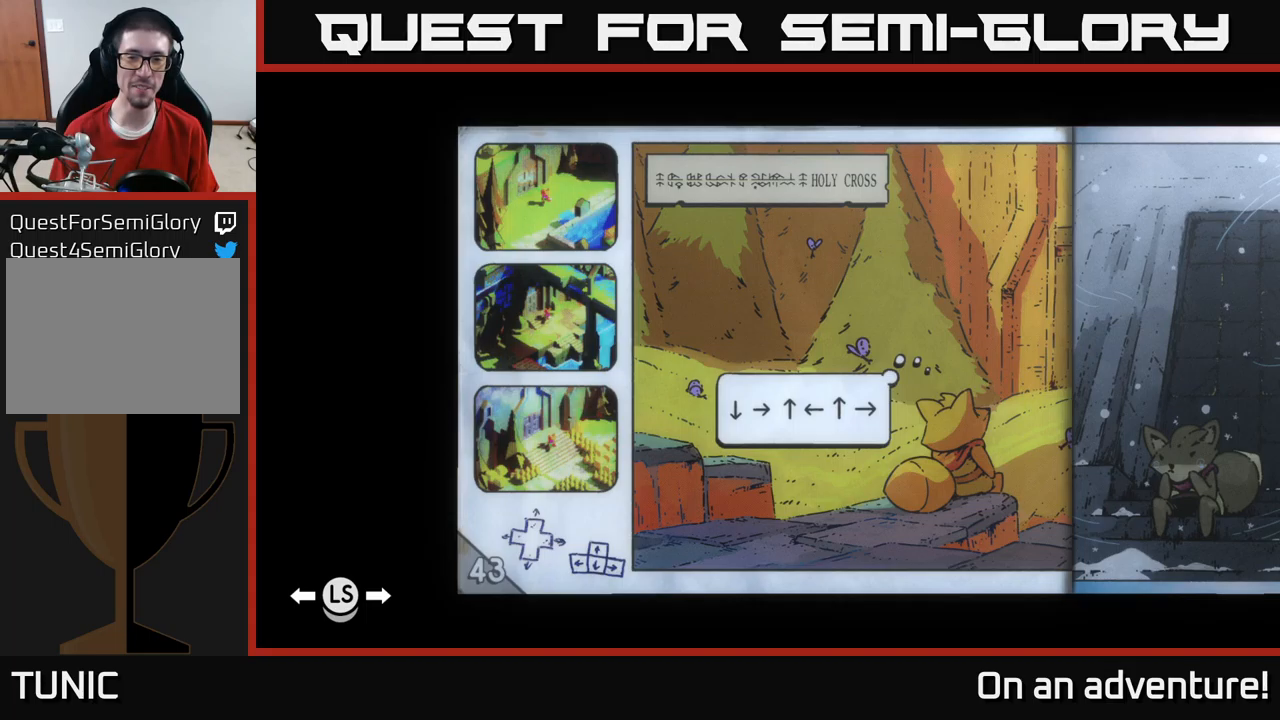
{"buttons": [], "left_stick": "center", "right_stick": "center", "events": []}
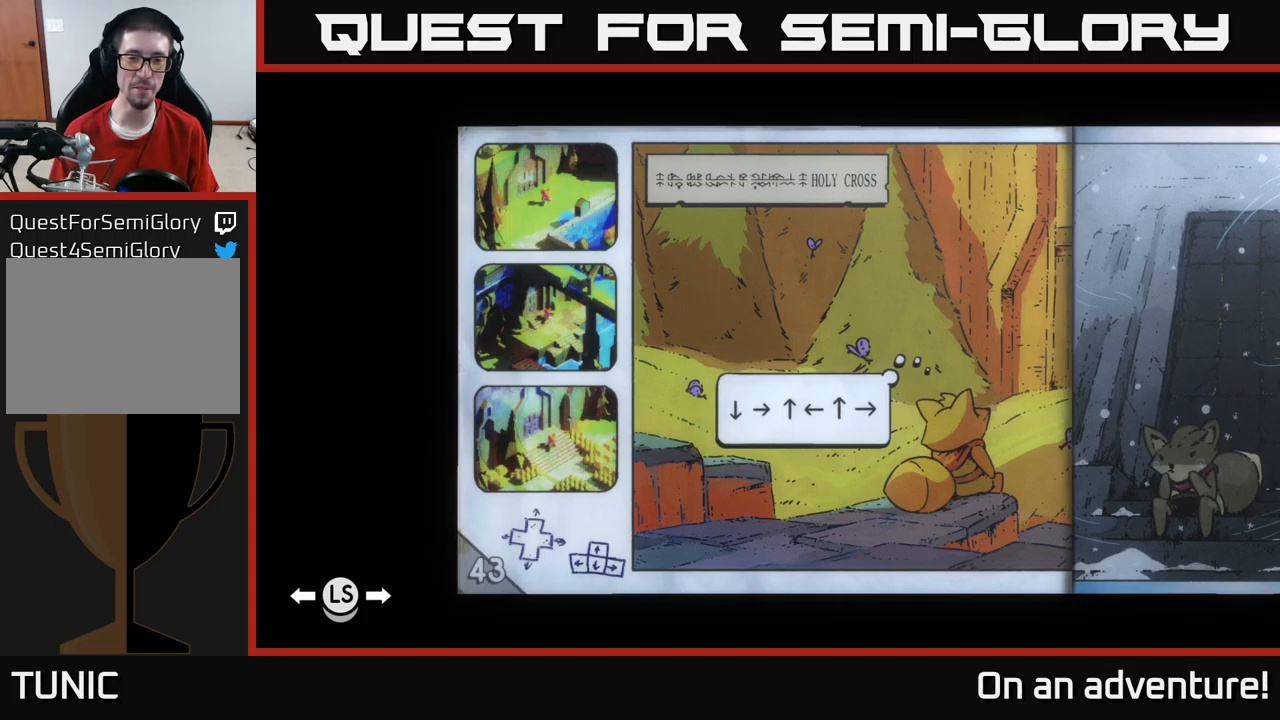
{"buttons": [], "left_stick": "center", "right_stick": "center", "events": [[33, "SELECT", "down"], [166, "SELECT", "up"]]}
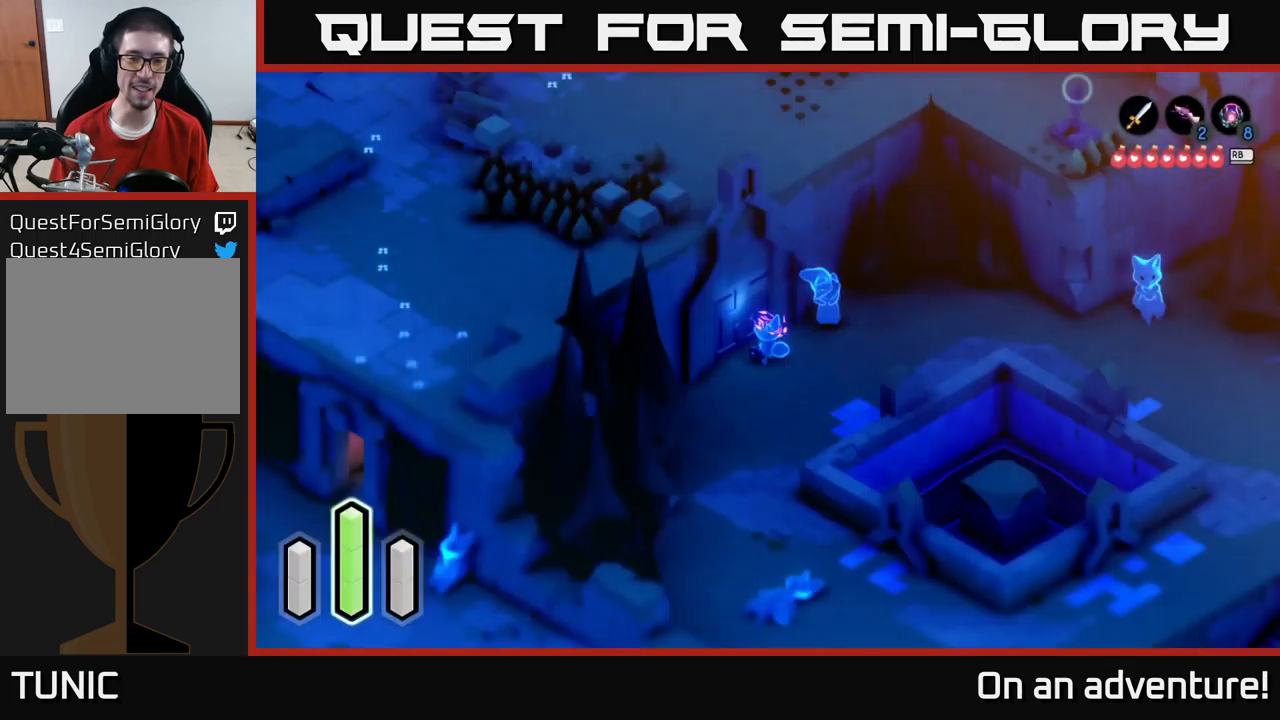
{"buttons": [], "left_stick": "center", "right_stick": "center", "events": []}
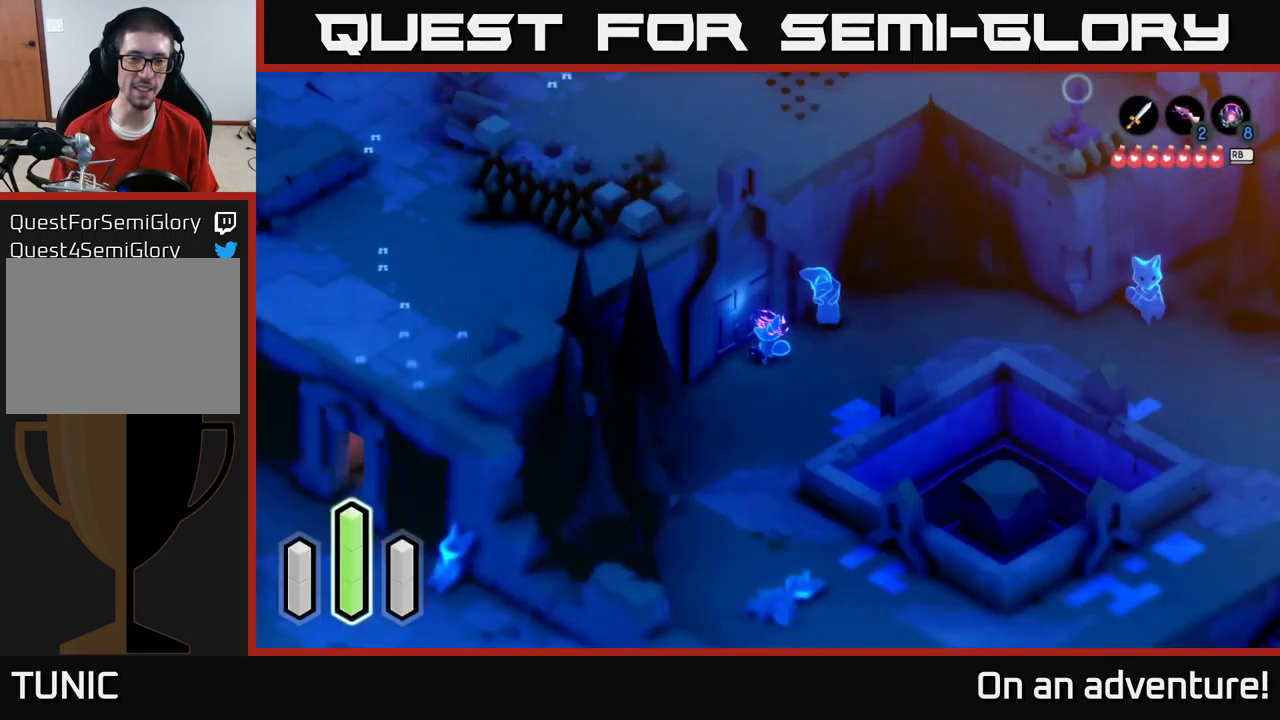
{"buttons": [], "left_stick": "center", "right_stick": "center", "events": []}
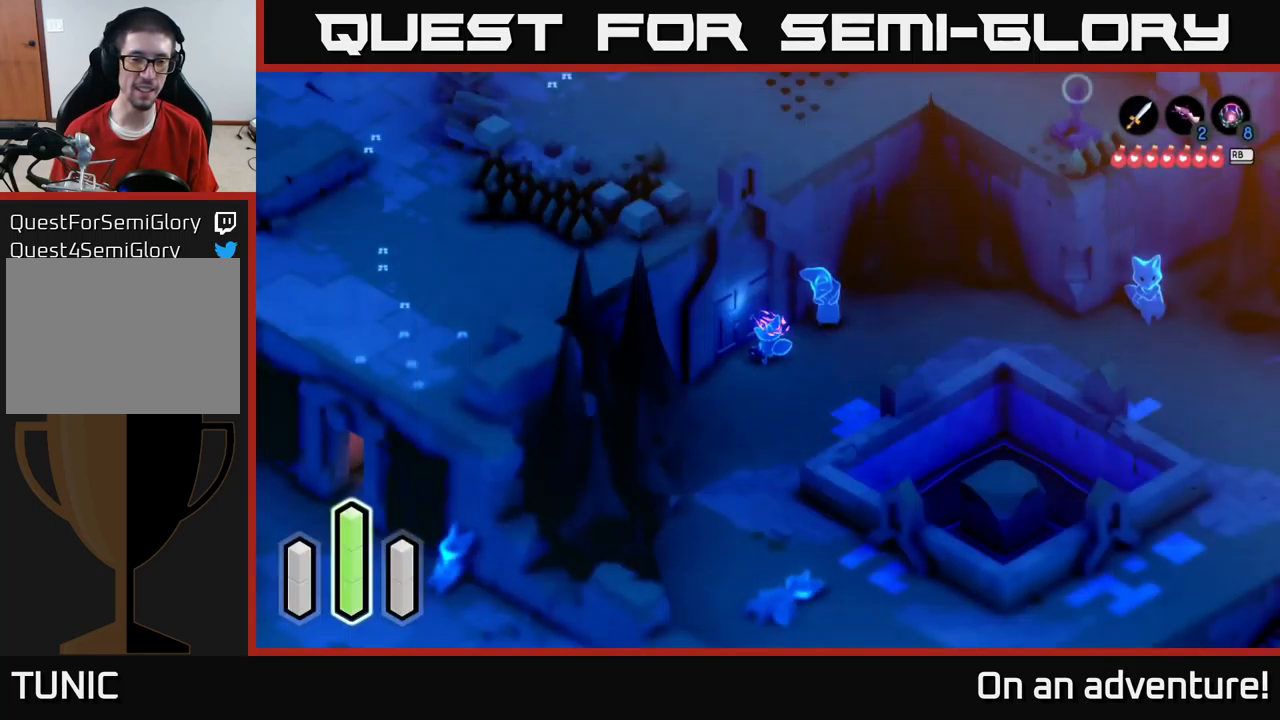
{"buttons": [], "left_stick": "center", "right_stick": "center", "events": []}
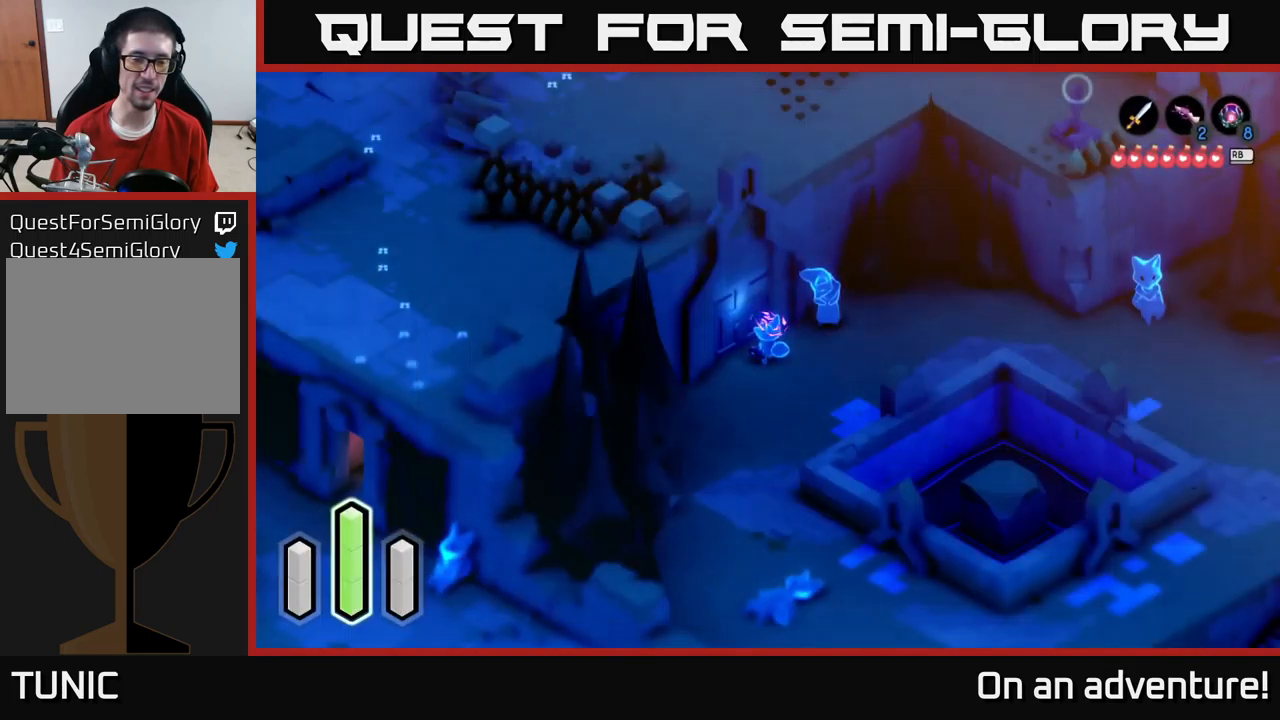
{"buttons": [], "left_stick": "center", "right_stick": "center", "events": [[316, "DPAD_DOWN", "down"], [450, "DPAD_DOWN", "up"]]}